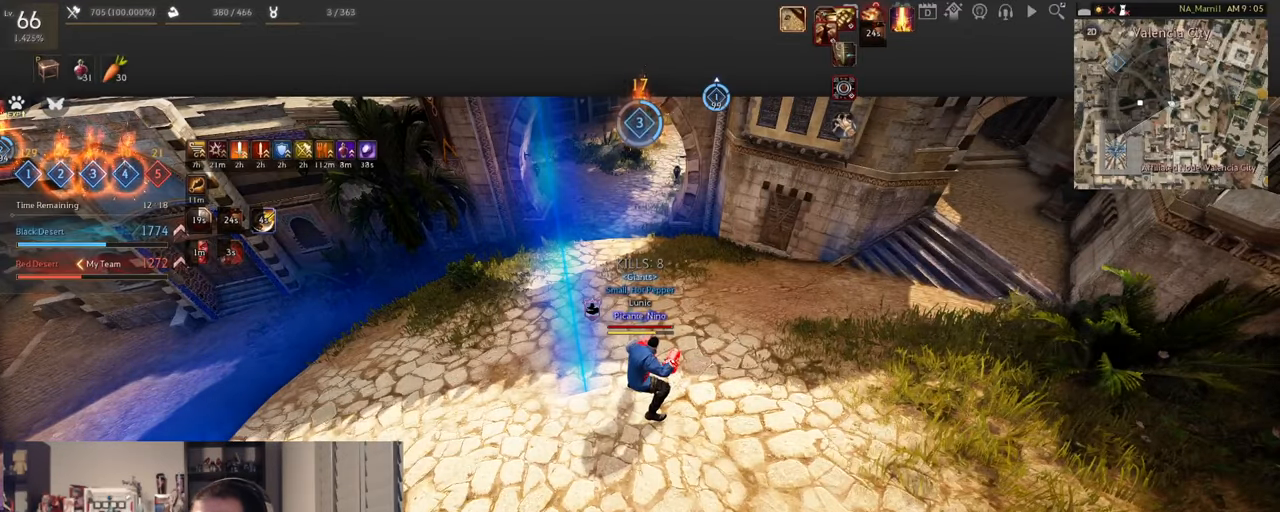
Gameplay with keyboard and mouse; each line is a JSON object with the keys and mouse buttons held at the frame after it. "events" lists presses ("down") and releases ("up") of "a", "c", "d", "e", "f", "q", "s", "shift", "space", "tab", "w", "x", "z", "mouse_left" and "mouse_right" between this image and that frame as [ms after this image, input, new state], when the widget could be followed in between. "mouse_left", "mouse_right" = the "left", "right" buttons of the "mouse" list. No other keys are recorded. Mouse movement is not recorded.
{"keys": [], "mouse": [], "events": []}
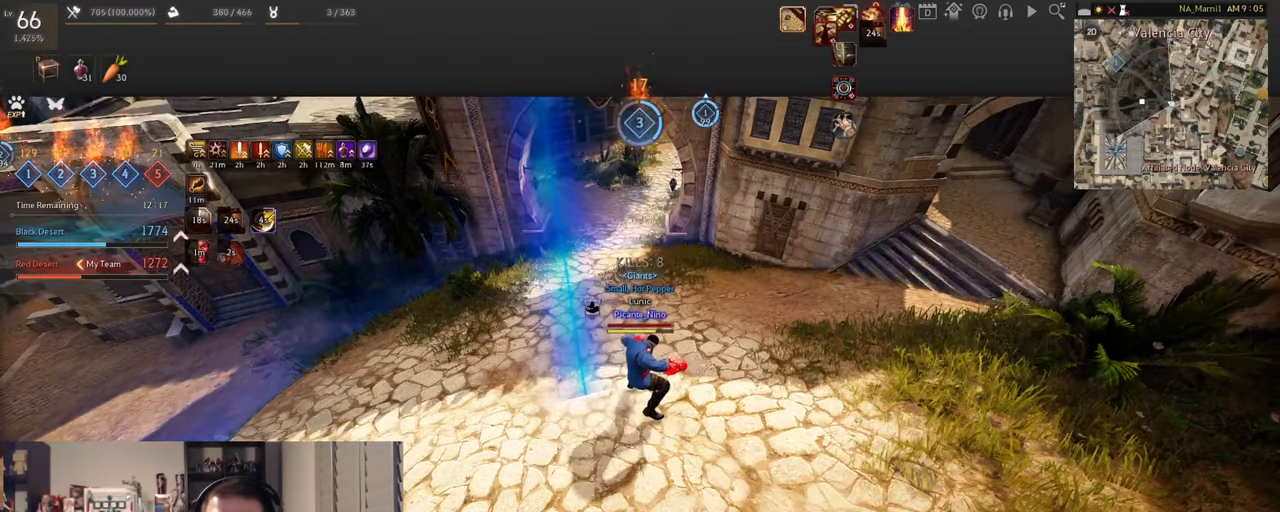
{"keys": [], "mouse": [], "events": []}
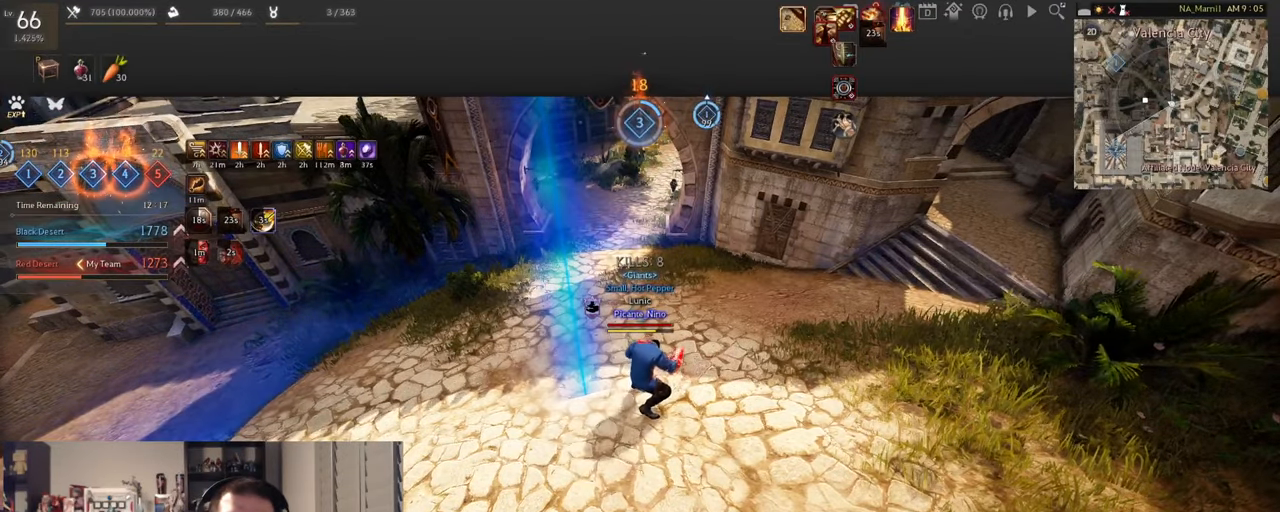
{"keys": [], "mouse": [], "events": []}
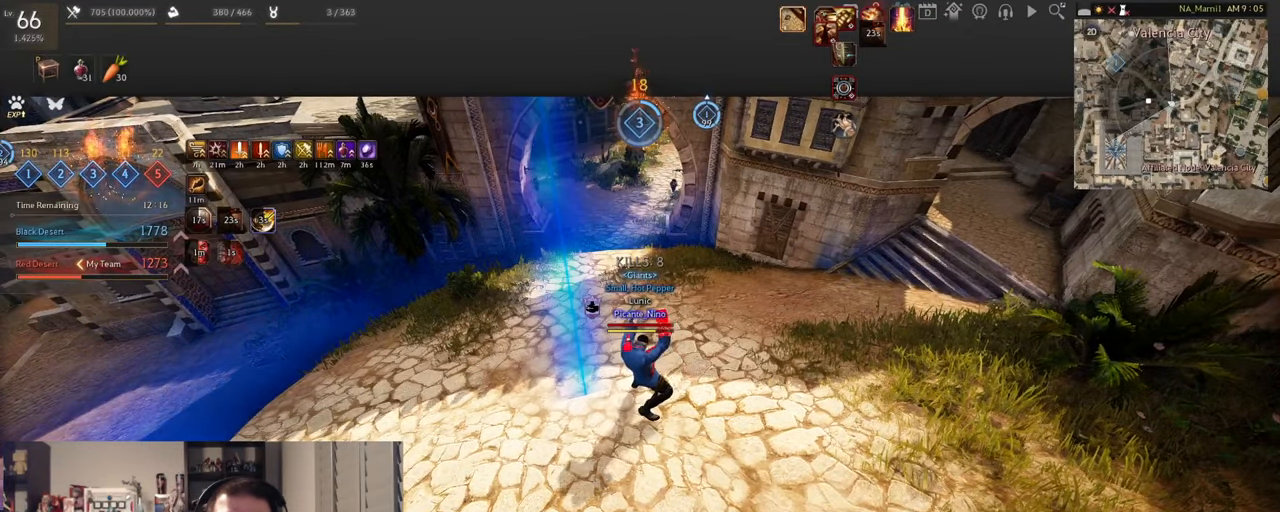
{"keys": [], "mouse": [], "events": []}
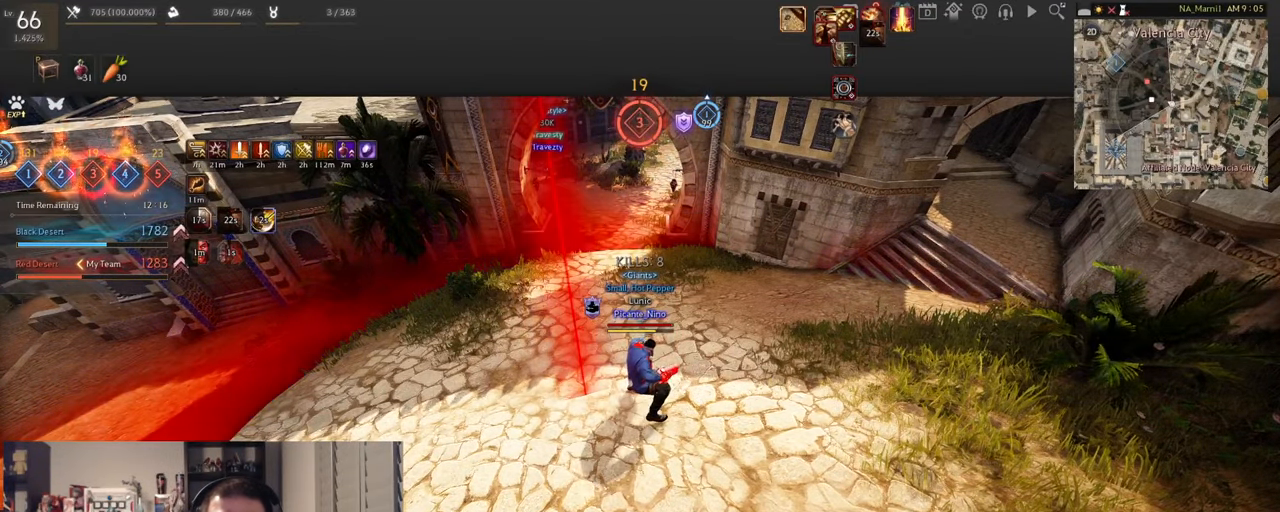
{"keys": [], "mouse": [], "events": []}
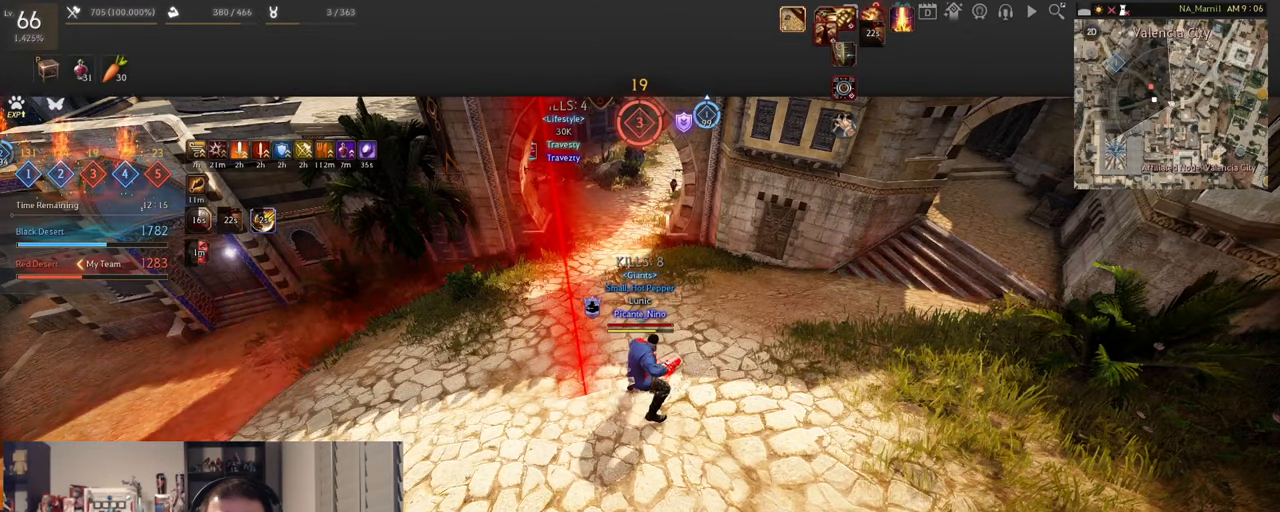
{"keys": ["w"], "mouse": ["right"], "events": [[301, "w", "down"], [401, "mouse_right", "down"]]}
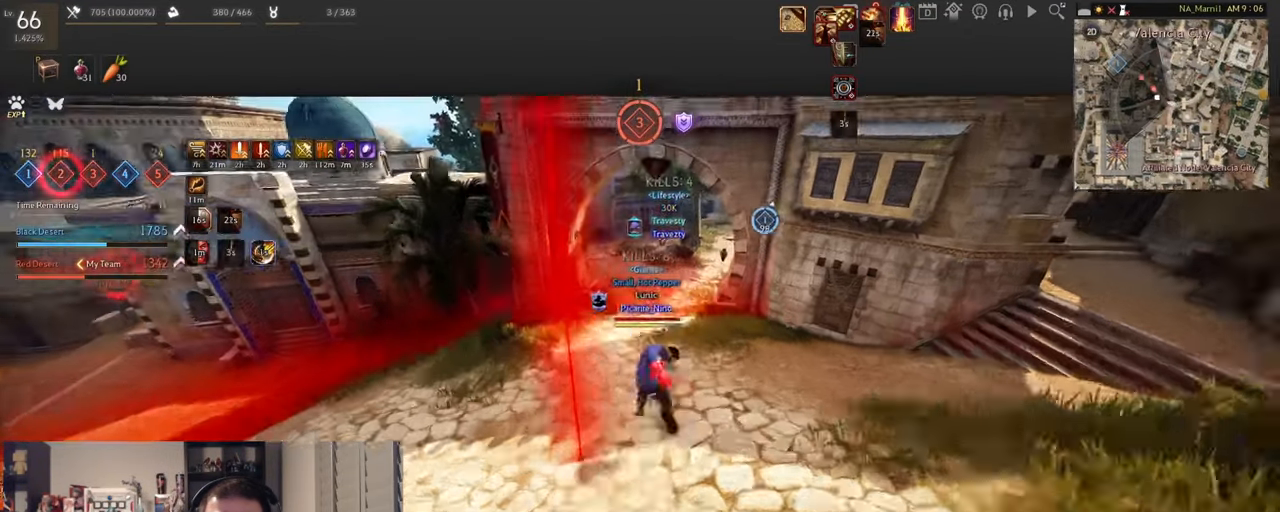
{"keys": ["w"], "mouse": ["right"], "events": [[133, "mouse_right", "up"], [233, "mouse_right", "down"]]}
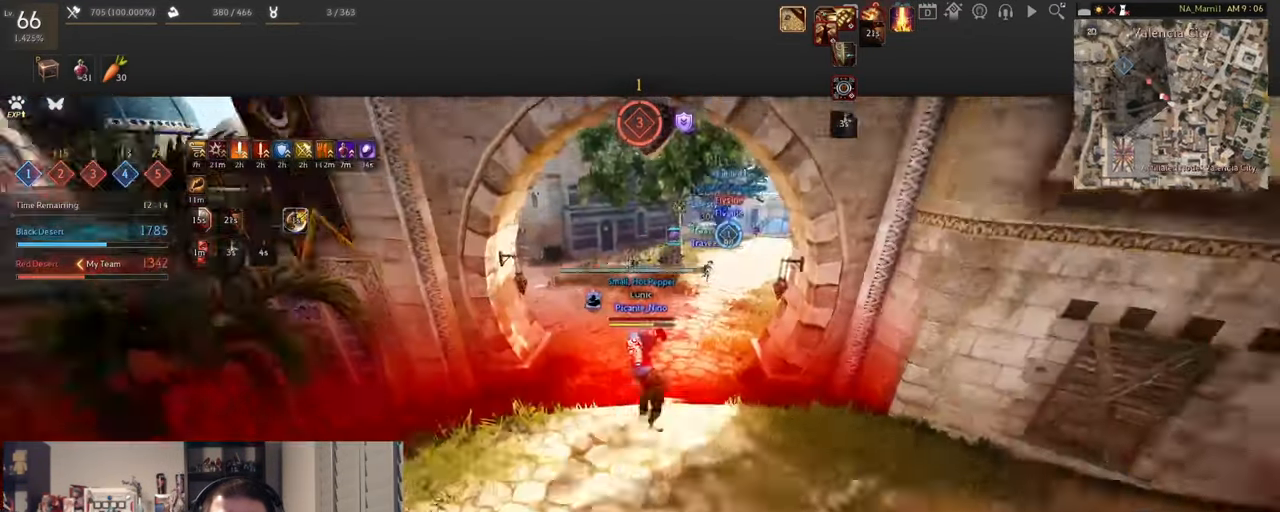
{"keys": [], "mouse": ["left", "right"], "events": [[284, "mouse_left", "down"], [351, "w", "up"]]}
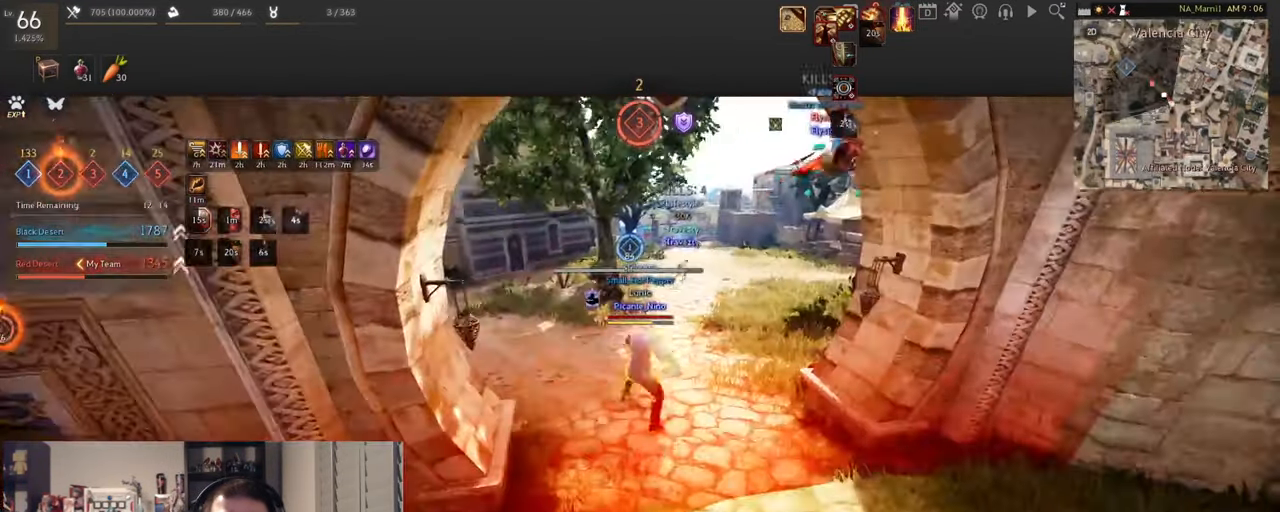
{"keys": [], "mouse": ["left", "right"], "events": []}
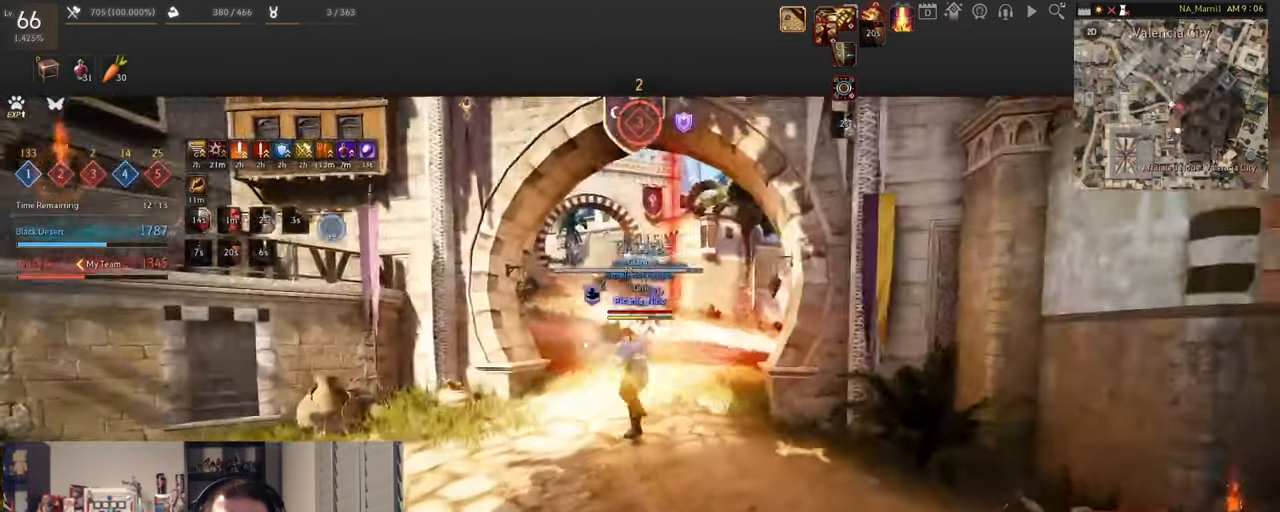
{"keys": ["w"], "mouse": ["right"], "events": [[234, "mouse_right", "up"], [251, "mouse_left", "up"], [401, "w", "down"], [418, "mouse_right", "down"]]}
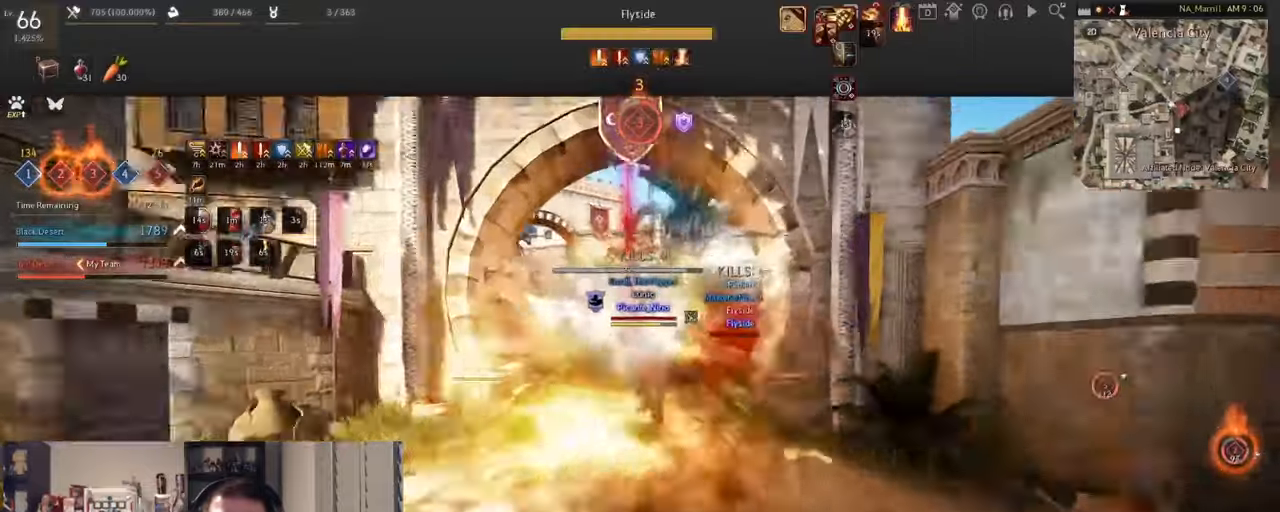
{"keys": [], "mouse": [], "events": [[67, "mouse_right", "up"], [351, "w", "up"]]}
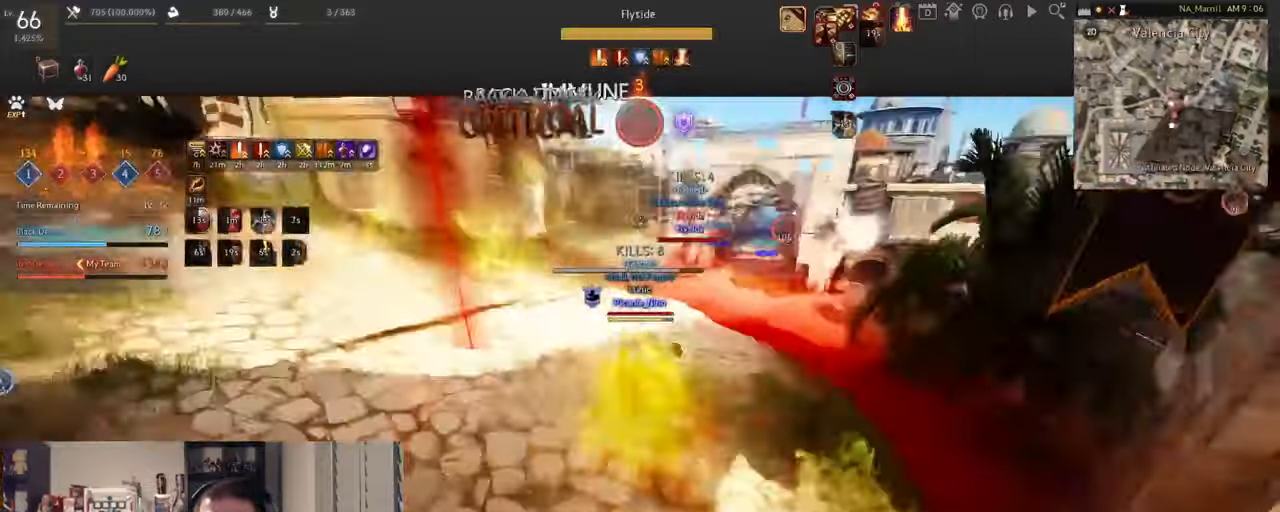
{"keys": ["shift", "x"], "mouse": [], "events": [[450, "shift", "down"], [467, "x", "down"]]}
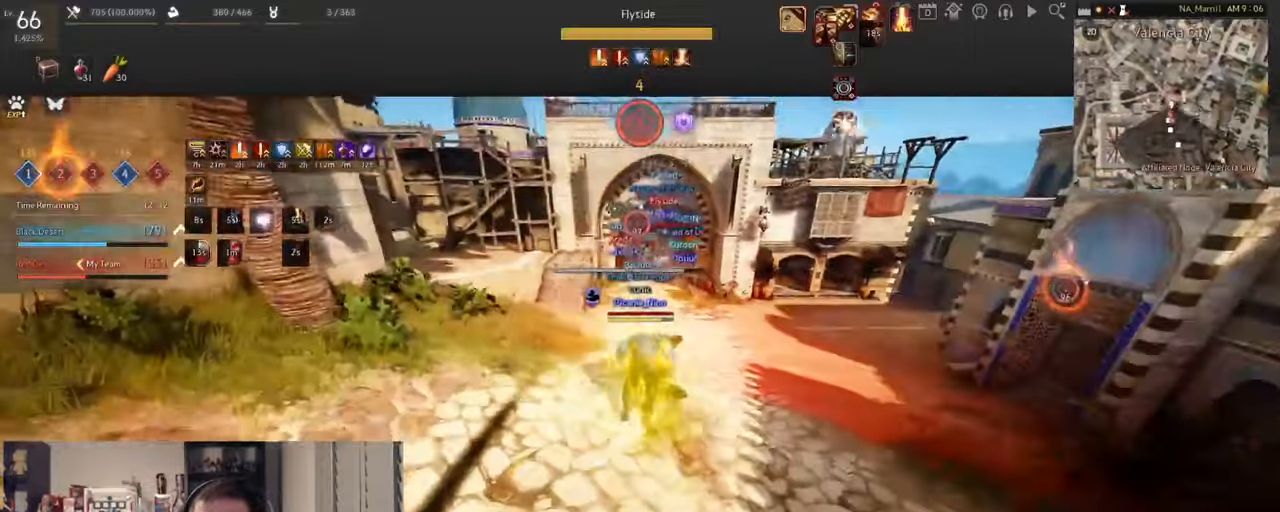
{"keys": [], "mouse": [], "events": [[117, "x", "up"], [167, "x", "down"], [367, "x", "up"], [451, "shift", "up"]]}
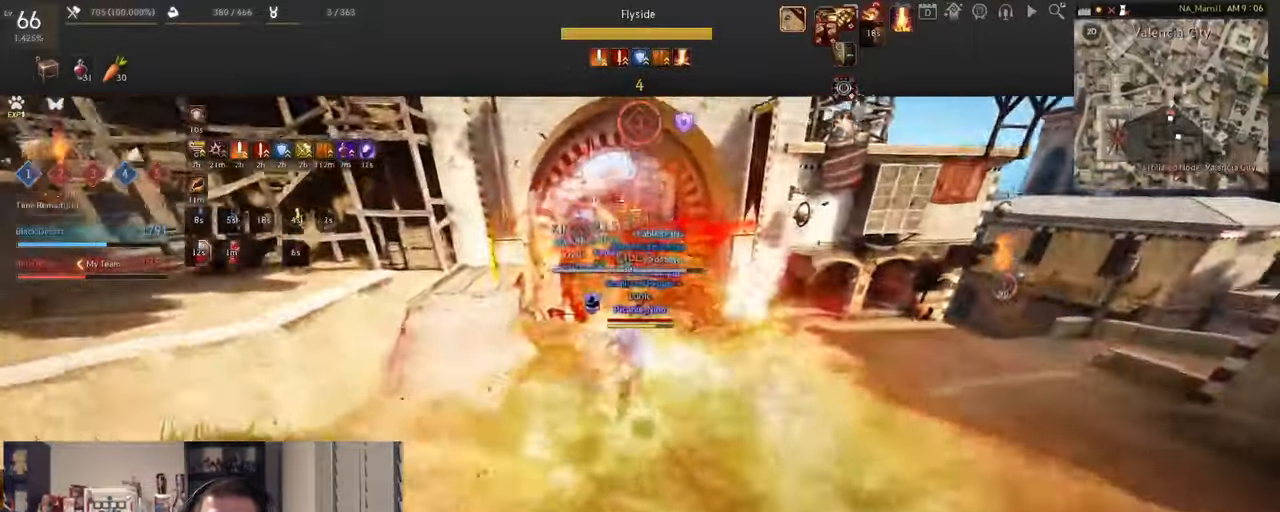
{"keys": [], "mouse": ["right"], "events": [[150, "mouse_right", "down"], [150, "s", "down"], [467, "s", "up"]]}
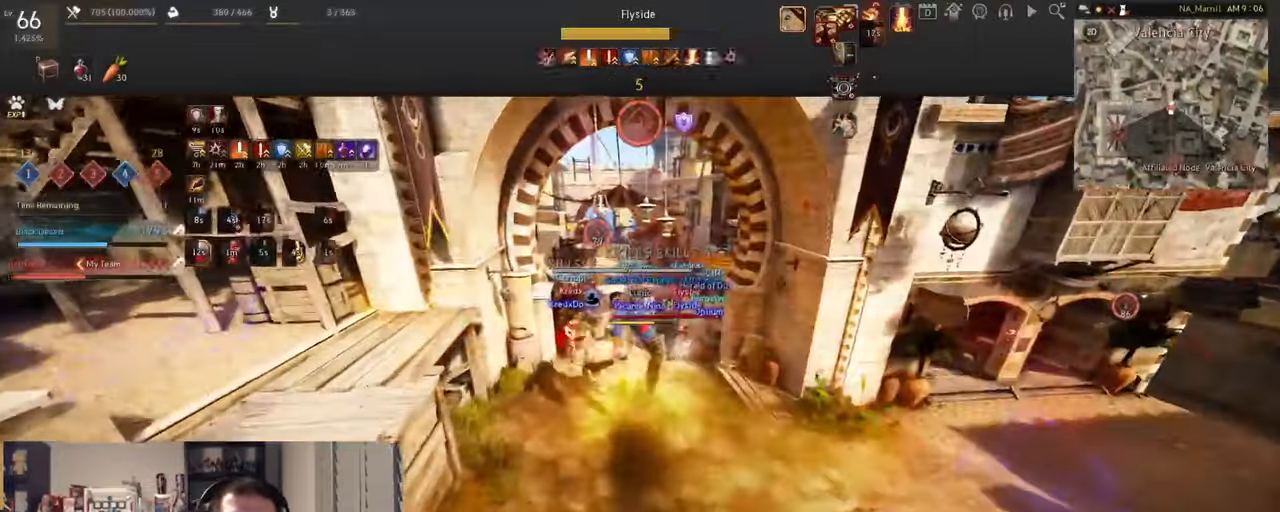
{"keys": [], "mouse": [], "events": [[34, "f", "down"], [50, "mouse_right", "up"], [167, "f", "up"], [201, "f", "down"], [351, "f", "up"], [417, "c", "down"], [484, "c", "up"]]}
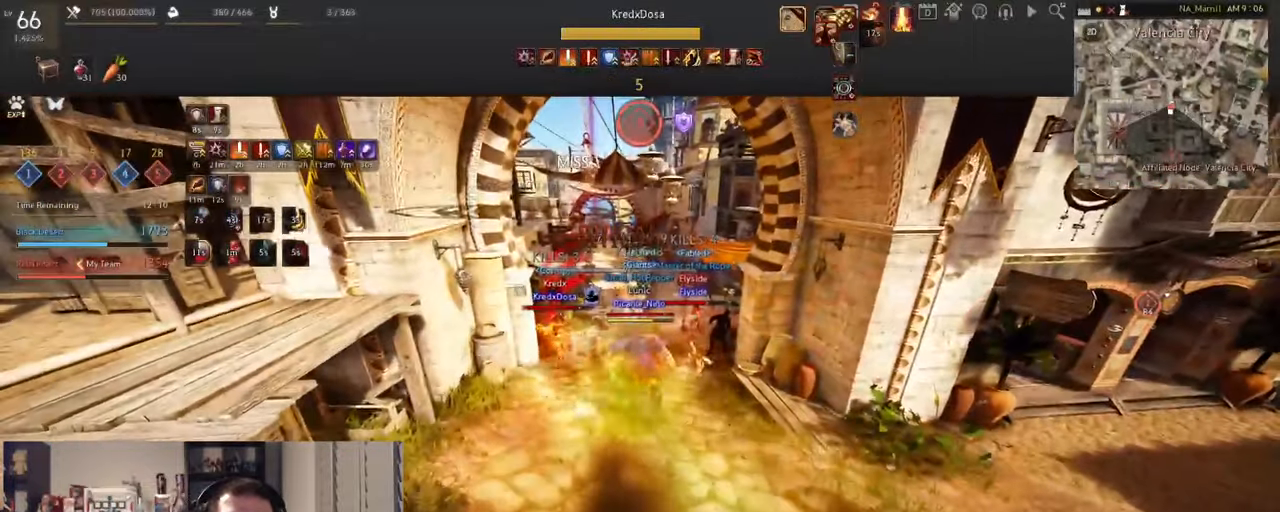
{"keys": ["c"], "mouse": [], "events": [[117, "c", "down"]]}
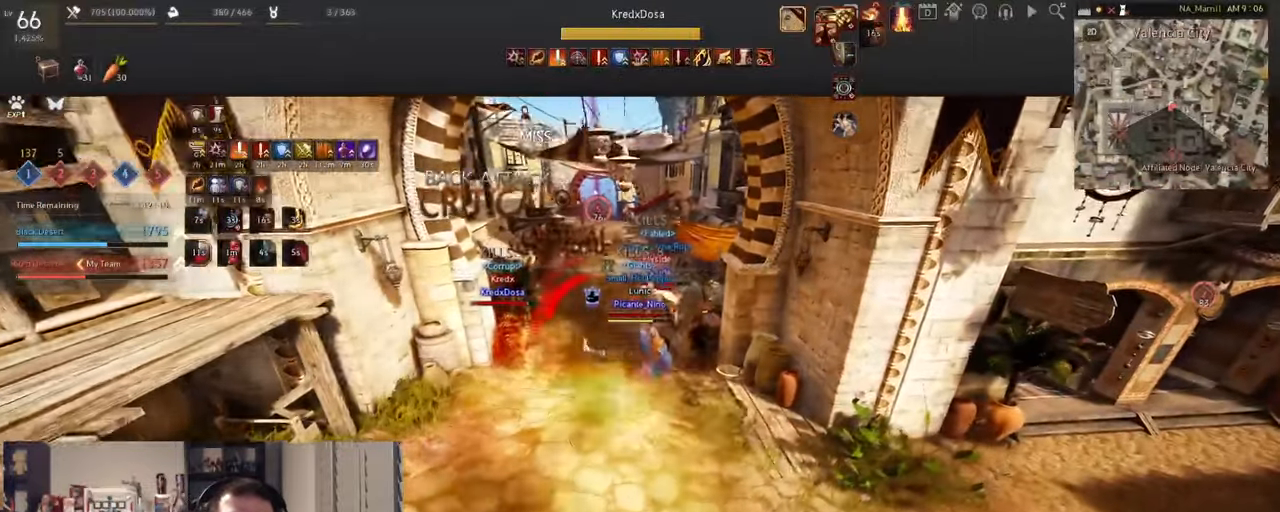
{"keys": ["d", "shift"], "mouse": ["left"], "events": [[66, "c", "up"], [233, "mouse_right", "down"], [350, "d", "down"], [350, "shift", "down"], [383, "mouse_right", "up"], [500, "mouse_left", "down"]]}
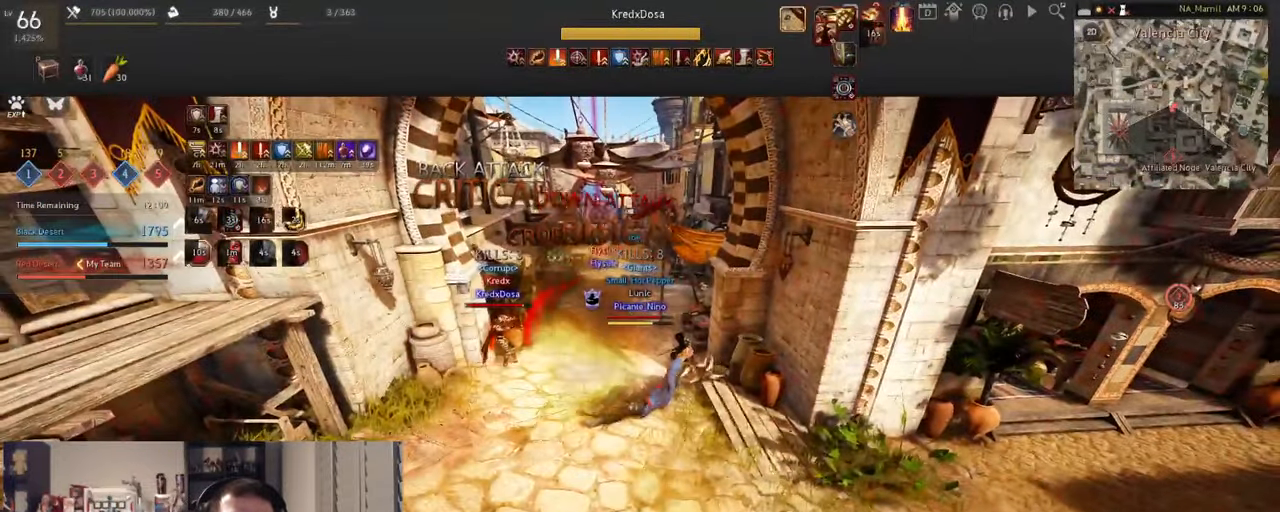
{"keys": ["d", "shift"], "mouse": ["right"], "events": [[84, "mouse_right", "down"], [167, "mouse_left", "up"], [234, "mouse_right", "up"], [350, "mouse_right", "down"]]}
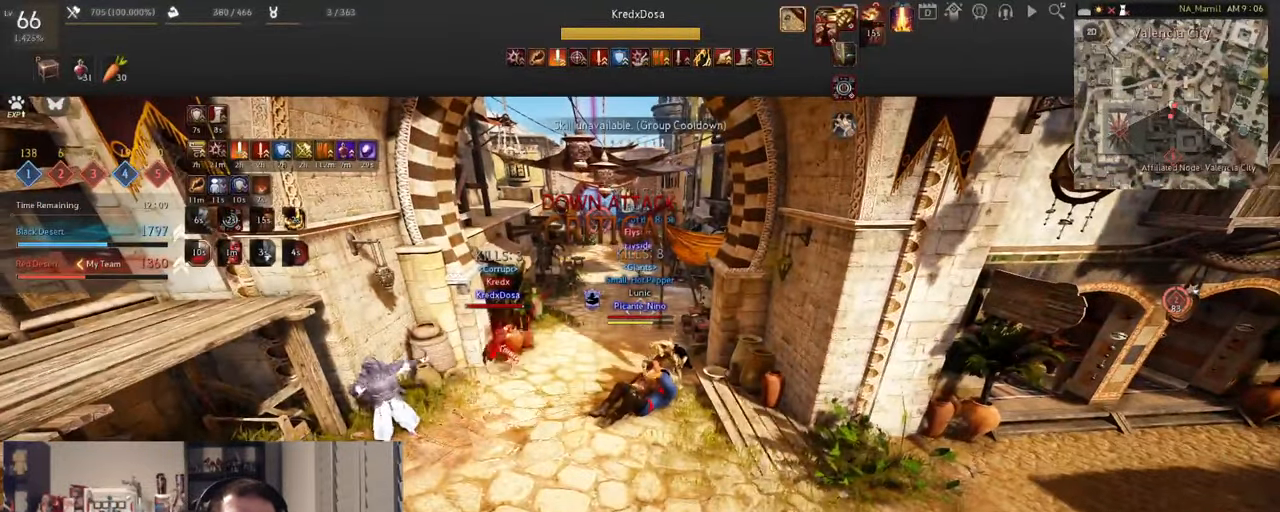
{"keys": ["d", "shift"], "mouse": ["right"], "events": [[33, "mouse_right", "up"], [166, "mouse_right", "down"], [350, "mouse_right", "up"], [467, "mouse_right", "down"]]}
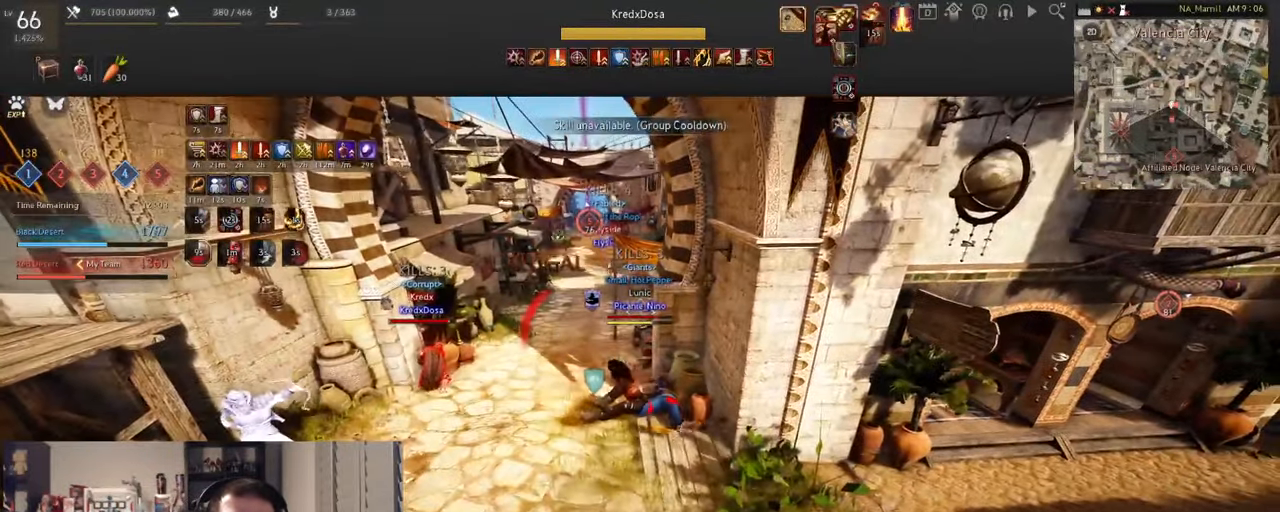
{"keys": ["a"], "mouse": ["right"], "events": [[167, "mouse_right", "up"], [267, "d", "up"], [384, "a", "down"], [384, "mouse_right", "down"], [434, "shift", "up"]]}
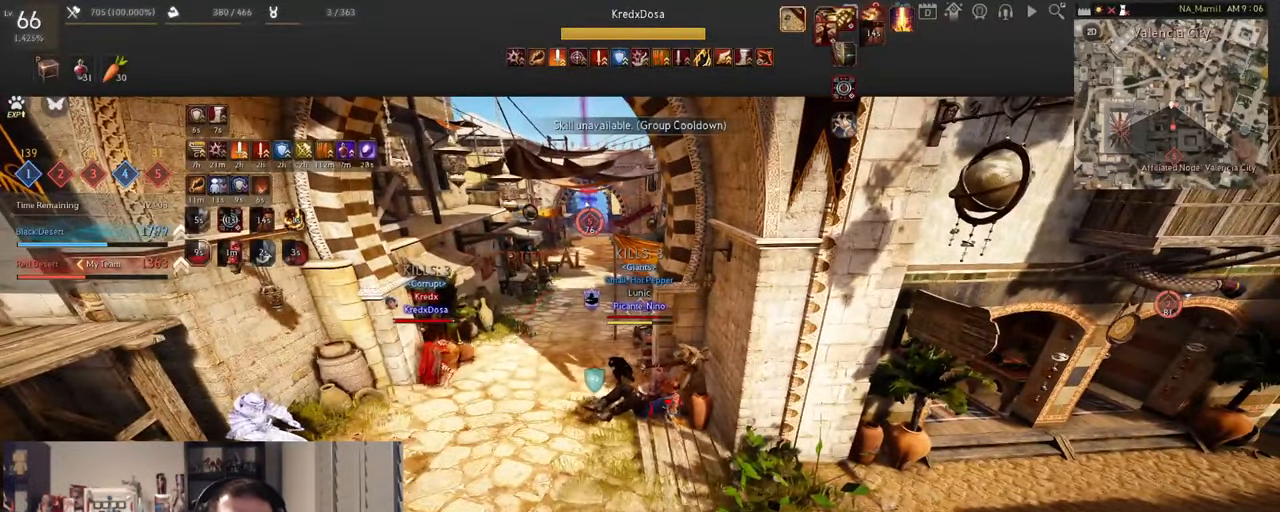
{"keys": ["a"], "mouse": [], "events": [[16, "mouse_right", "up"], [116, "mouse_right", "down"], [433, "mouse_right", "up"]]}
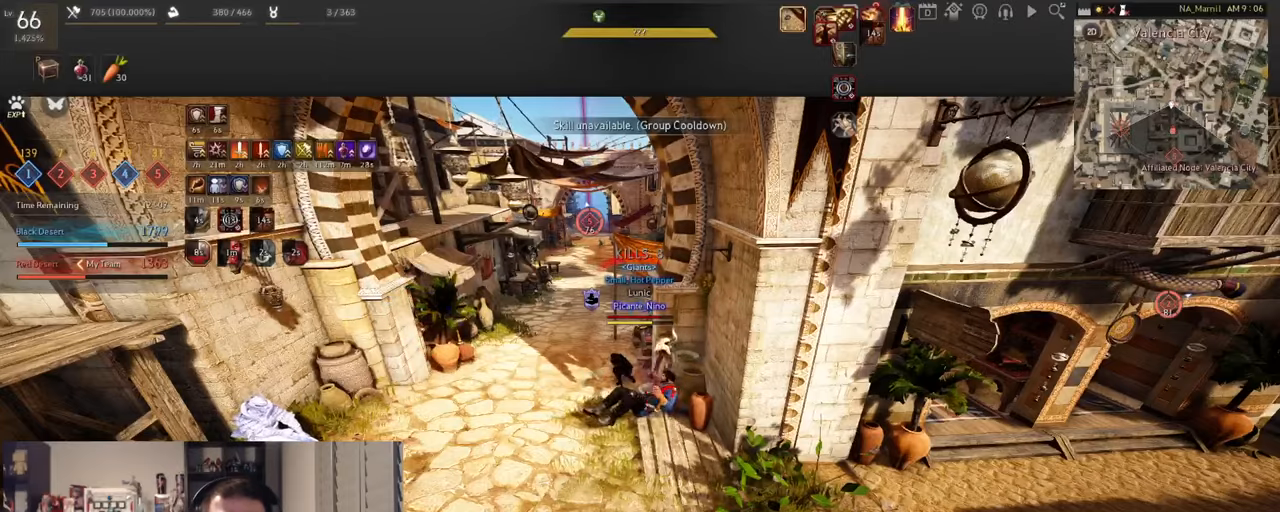
{"keys": ["a"], "mouse": ["right"], "events": [[66, "mouse_right", "down"], [467, "mouse_right", "up"], [483, "mouse_right", "down"]]}
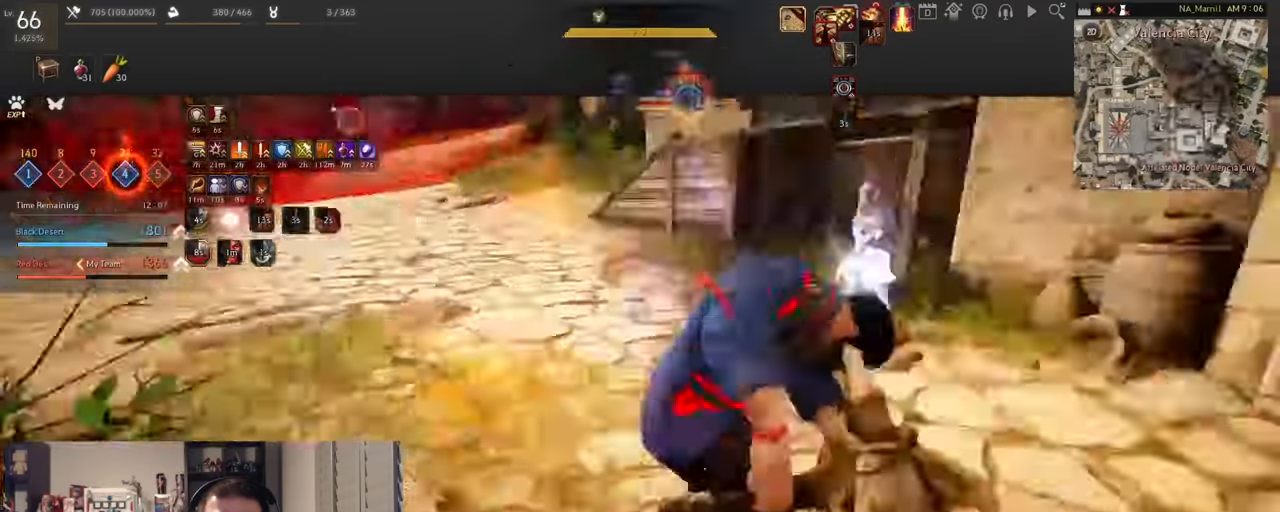
{"keys": ["a"], "mouse": ["left", "right"], "events": [[267, "mouse_left", "down"]]}
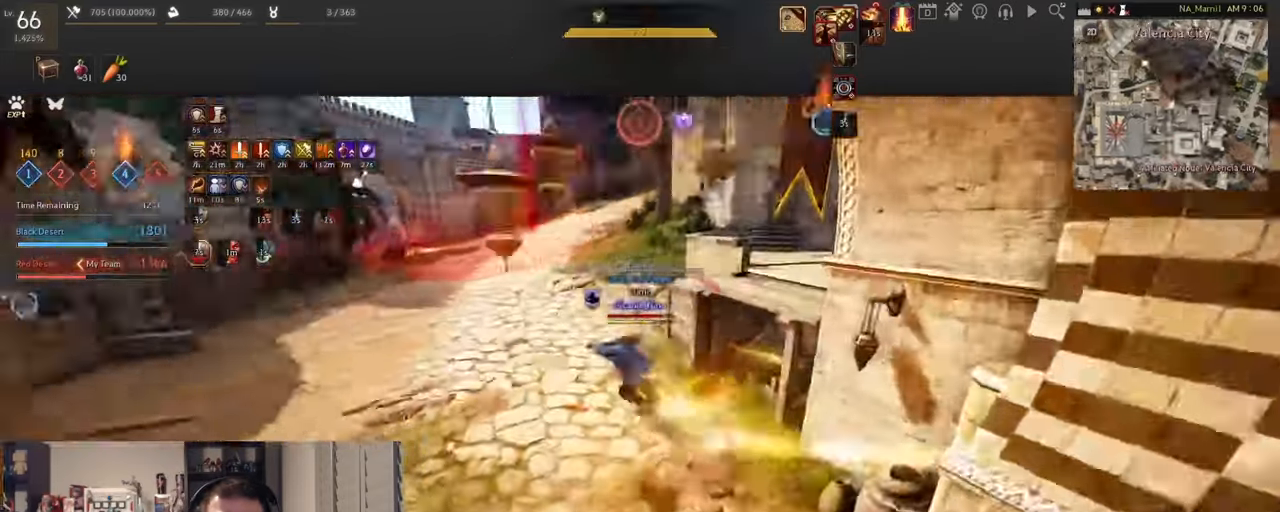
{"keys": ["c"], "mouse": [], "events": [[133, "a", "up"], [150, "f", "down"], [200, "mouse_left", "up"], [283, "mouse_right", "up"], [433, "f", "up"], [483, "c", "down"]]}
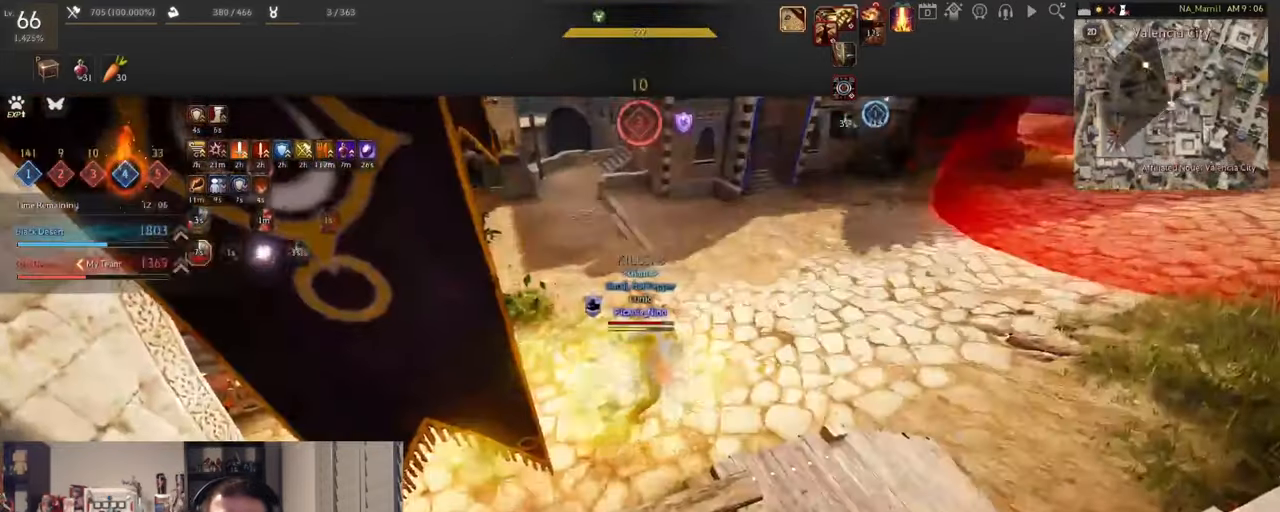
{"keys": [], "mouse": [], "events": [[134, "c", "up"], [150, "c", "down"], [334, "c", "up"]]}
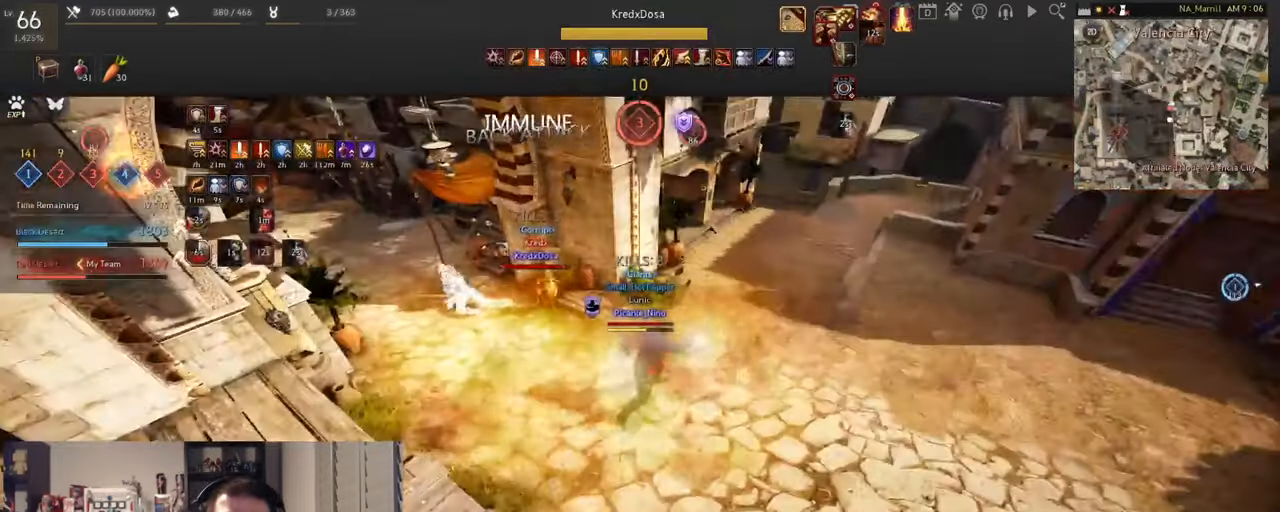
{"keys": ["w"], "mouse": [], "events": [[183, "w", "down"]]}
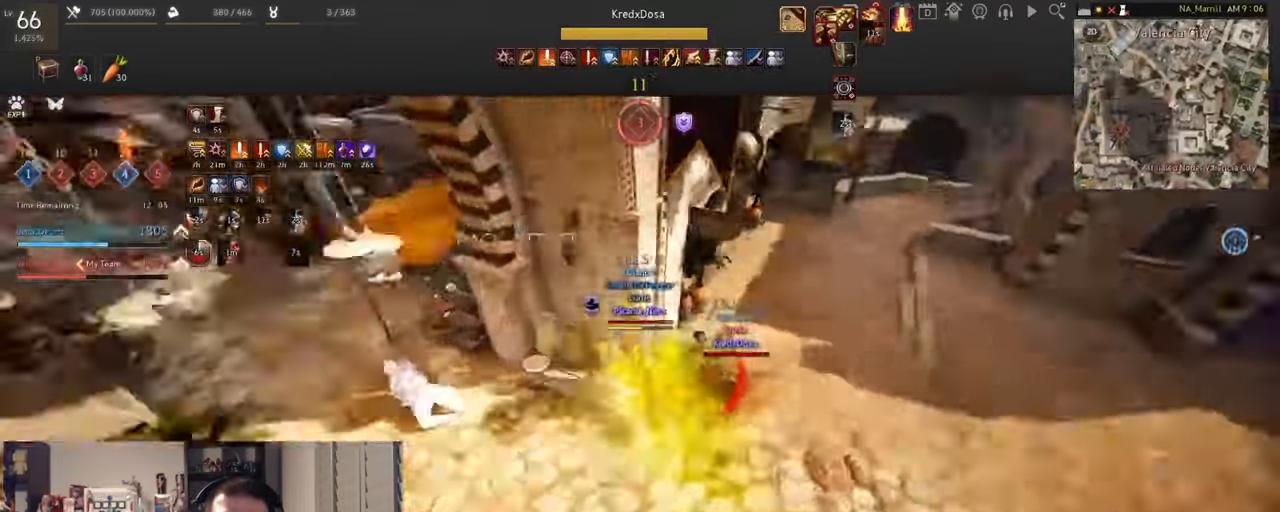
{"keys": [], "mouse": [], "events": [[17, "w", "up"], [184, "mouse_left", "down"], [334, "mouse_left", "up"], [384, "mouse_left", "down"], [501, "mouse_left", "up"]]}
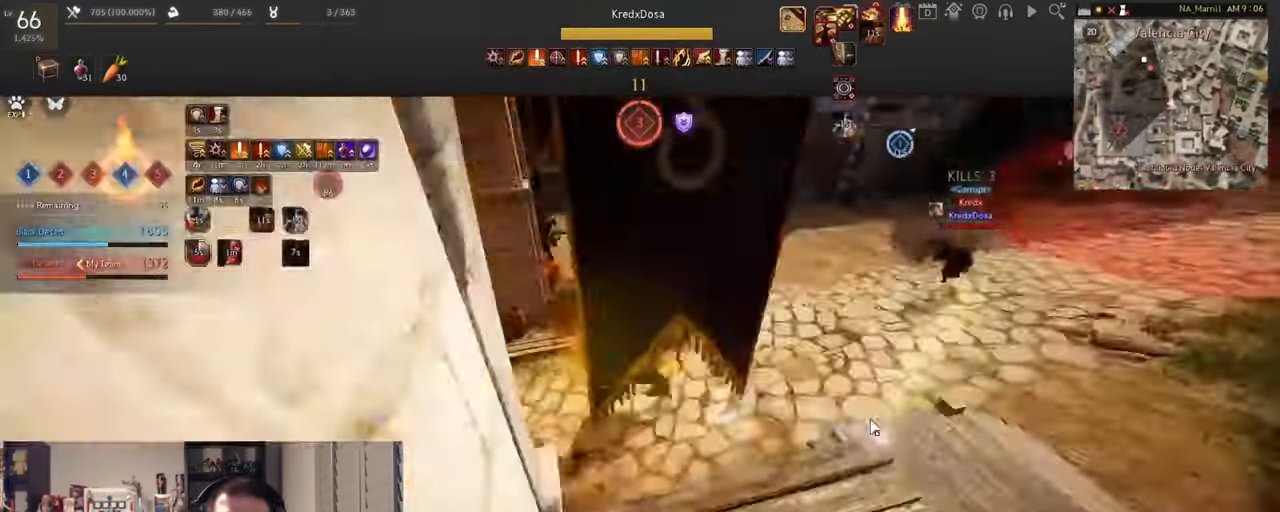
{"keys": [], "mouse": ["left"], "events": [[50, "mouse_left", "down"], [183, "mouse_left", "up"], [283, "mouse_left", "down"], [400, "mouse_left", "up"], [467, "mouse_left", "down"]]}
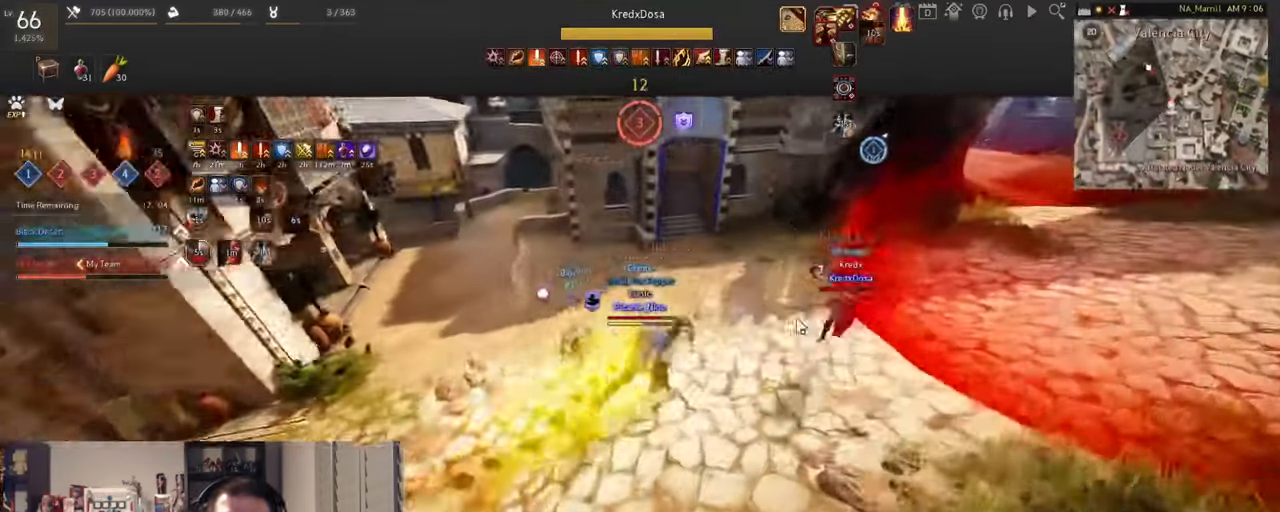
{"keys": ["e", "shift"], "mouse": ["left"], "events": [[117, "mouse_left", "up"], [150, "mouse_left", "down"], [367, "mouse_left", "up"], [384, "mouse_left", "down"], [417, "shift", "down"], [434, "e", "down"]]}